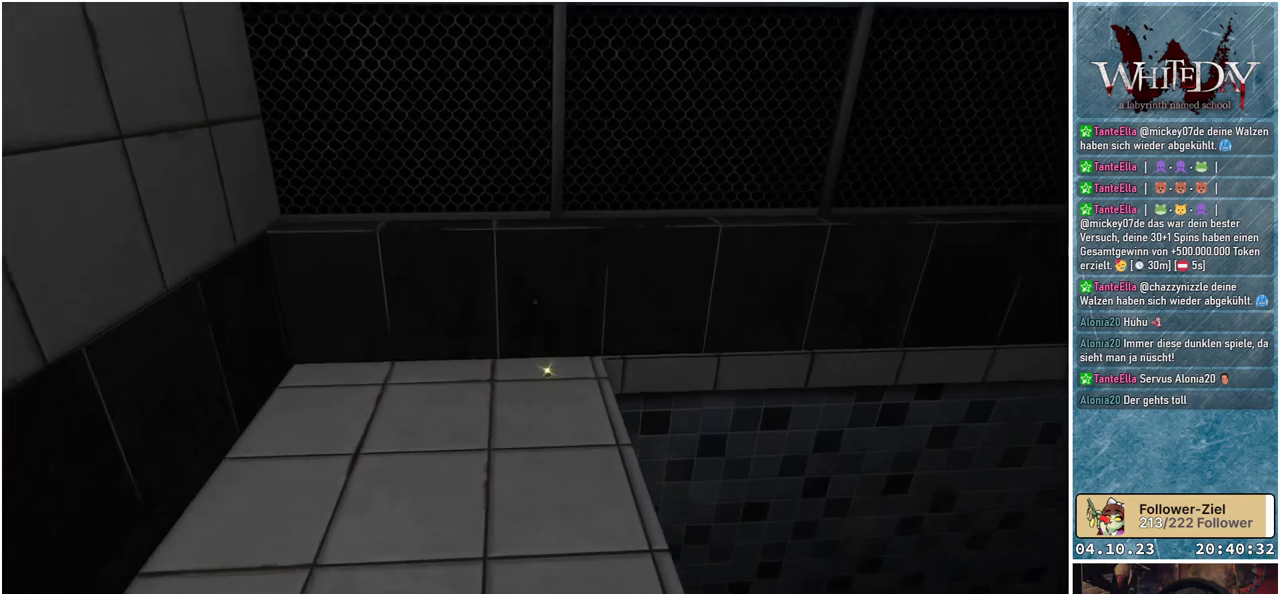
Gameplay with a controller (Xbox layout); each line is a JSON object with the inputs held at the frame after it. "events" lists button and stick changes between this image and that frame as [ms after this image, input, new state], when the widget could be followed in between. Not read: L3 R3.
{"buttons": [], "left_stick": "up", "right_stick": "down-right", "events": [[250, "right_stick", "down-right"]]}
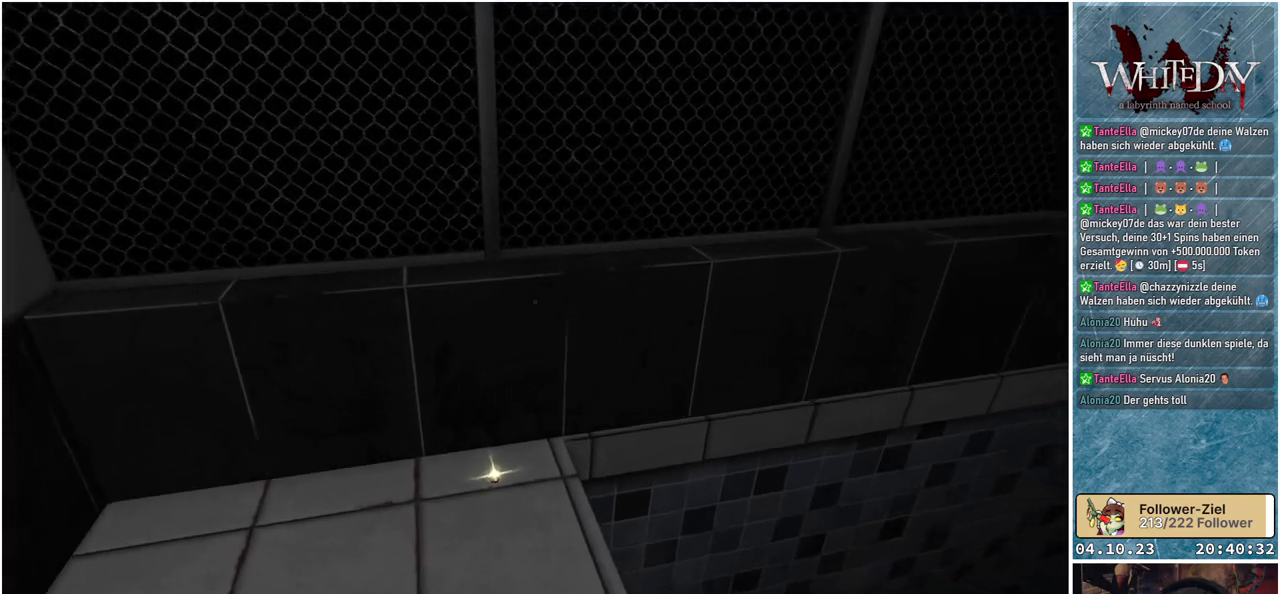
{"buttons": [], "left_stick": "center", "right_stick": "down-left", "events": [[267, "right_stick", "down"], [300, "left_stick", "center"], [433, "right_stick", "down-left"]]}
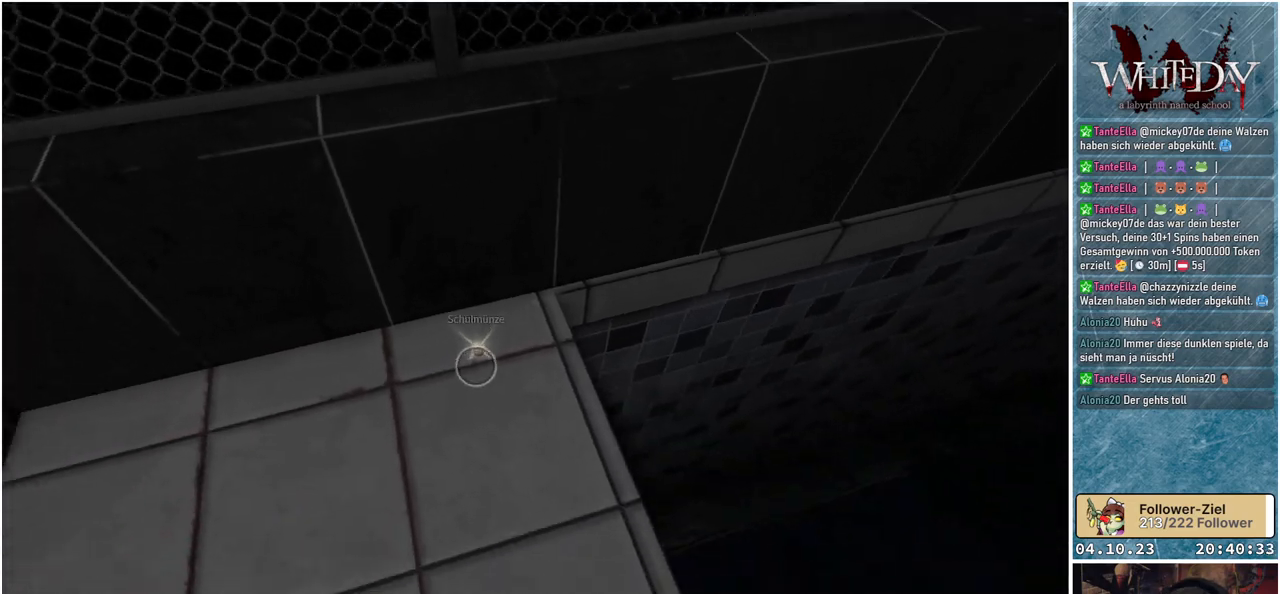
{"buttons": [], "left_stick": "center", "right_stick": "center", "events": [[33, "right_stick", "left"], [300, "right_stick", "center"]]}
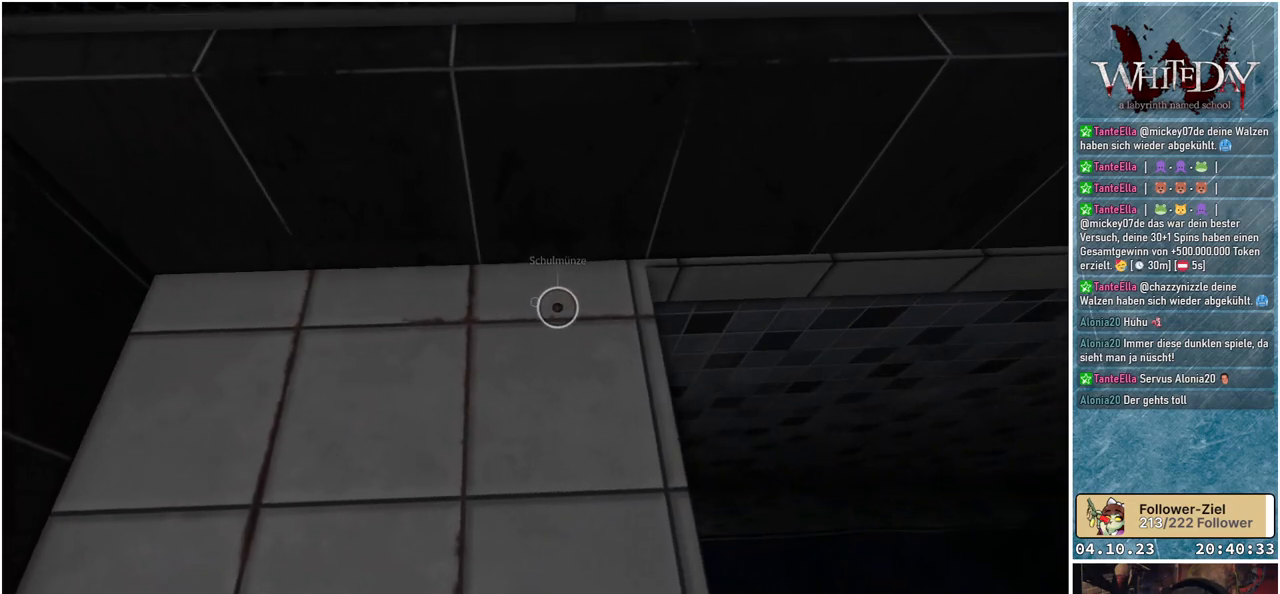
{"buttons": [], "left_stick": "center", "right_stick": "center", "events": [[50, "A", "down"], [183, "A", "up"]]}
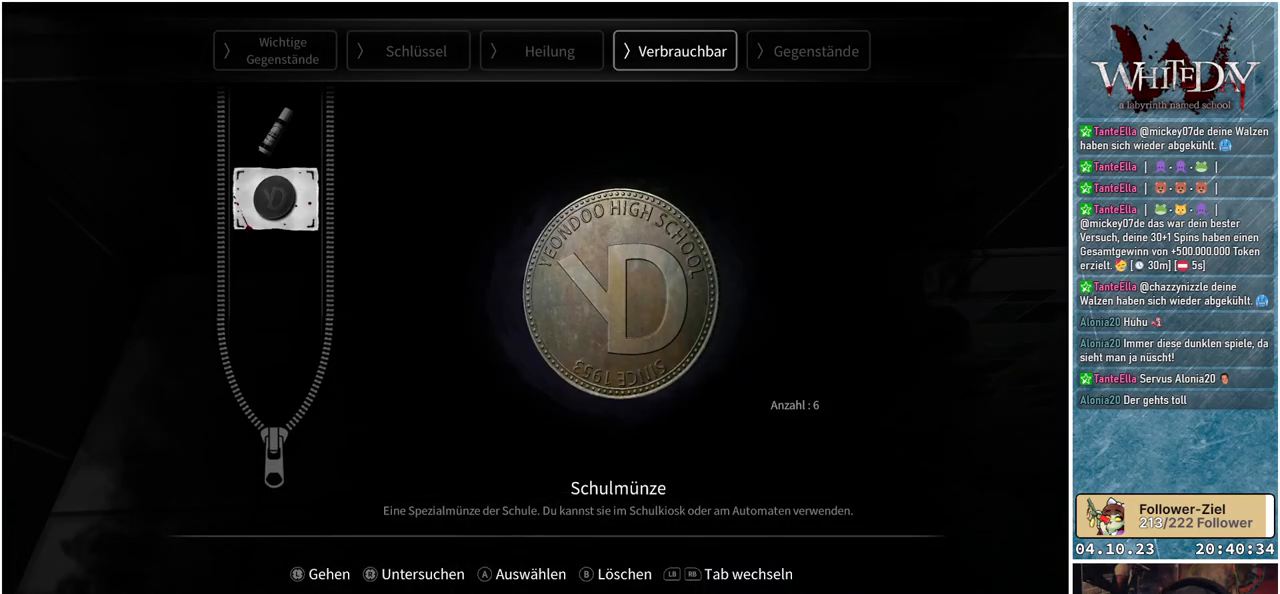
{"buttons": [], "left_stick": "center", "right_stick": "center", "events": []}
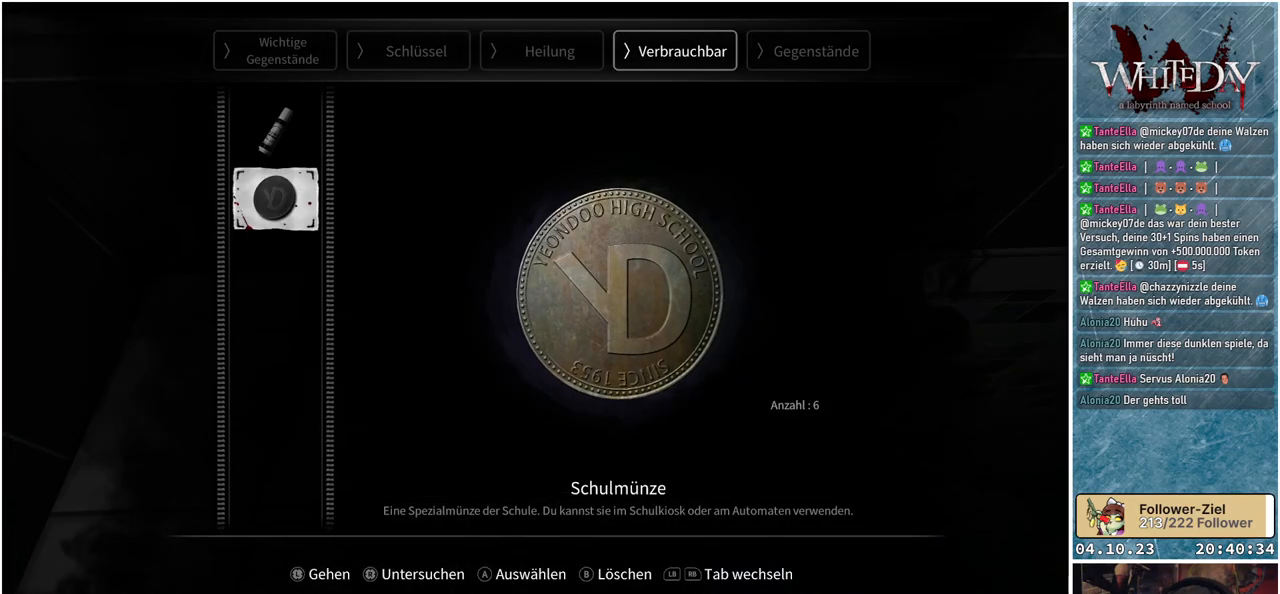
{"buttons": [], "left_stick": "center", "right_stick": "center", "events": [[200, "A", "down"], [283, "A", "up"]]}
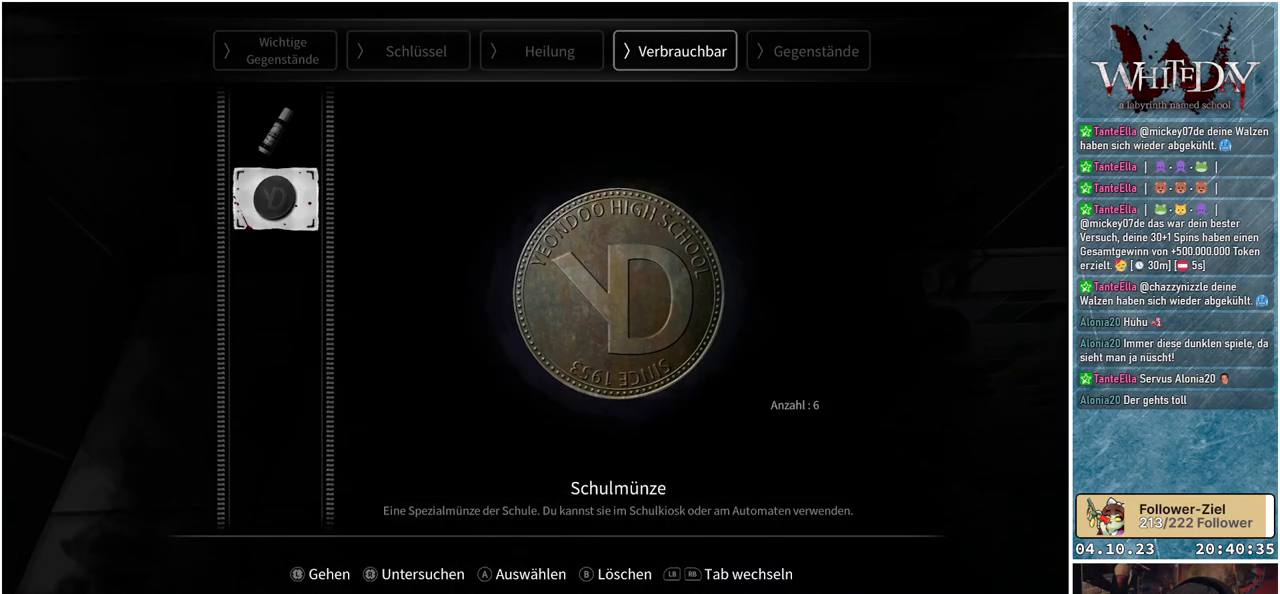
{"buttons": [], "left_stick": "center", "right_stick": "up-right", "events": [[117, "B", "down"], [167, "B", "up"], [450, "right_stick", "up-right"]]}
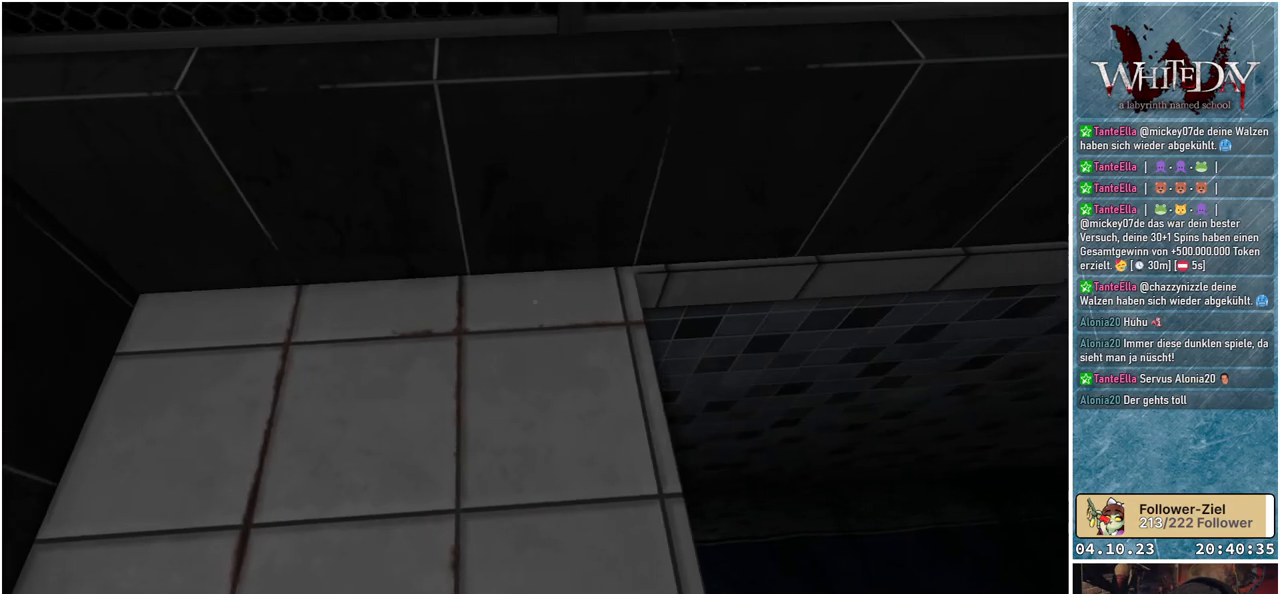
{"buttons": [], "left_stick": "center", "right_stick": "center", "events": [[67, "left_stick", "up"], [267, "right_stick", "right"], [317, "left_stick", "center"], [500, "right_stick", "center"]]}
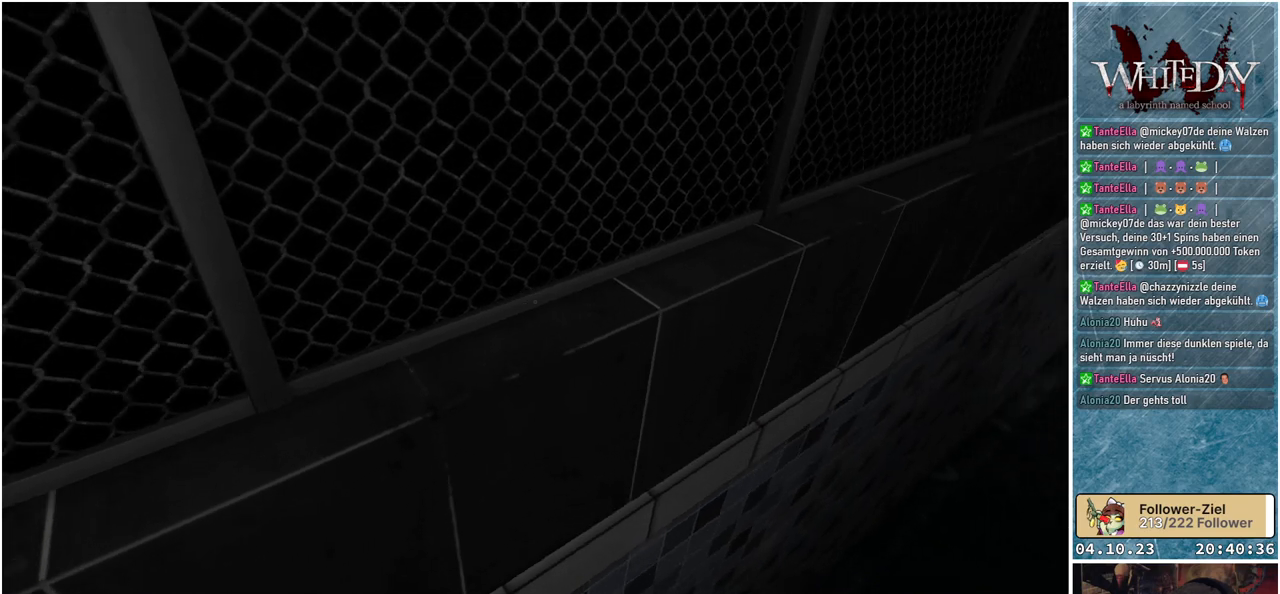
{"buttons": [], "left_stick": "center", "right_stick": "left", "events": [[333, "right_stick", "left"]]}
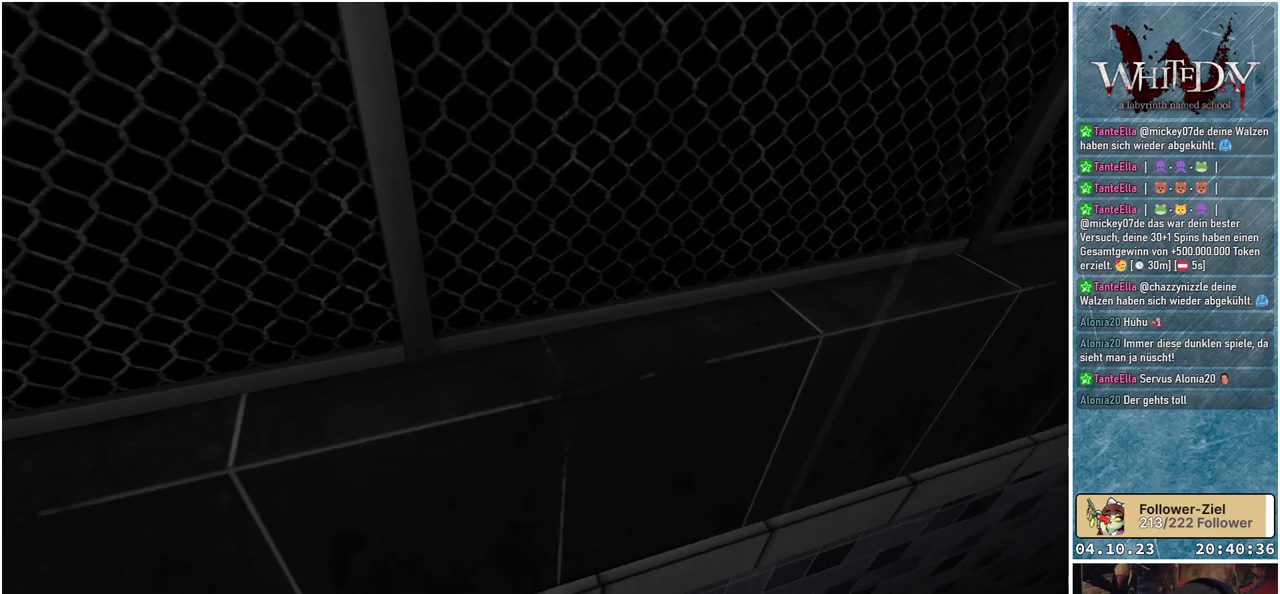
{"buttons": [], "left_stick": "up", "right_stick": "left", "events": [[433, "left_stick", "up"]]}
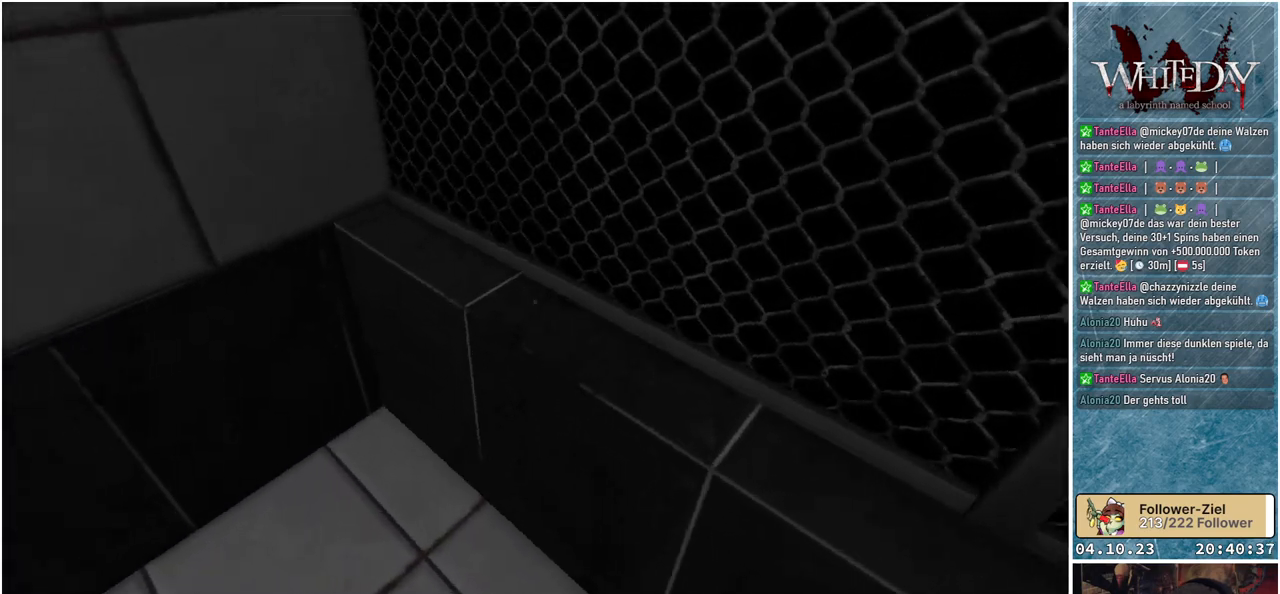
{"buttons": [], "left_stick": "center", "right_stick": "left", "events": [[250, "right_stick", "down-left"], [283, "left_stick", "center"], [383, "right_stick", "left"]]}
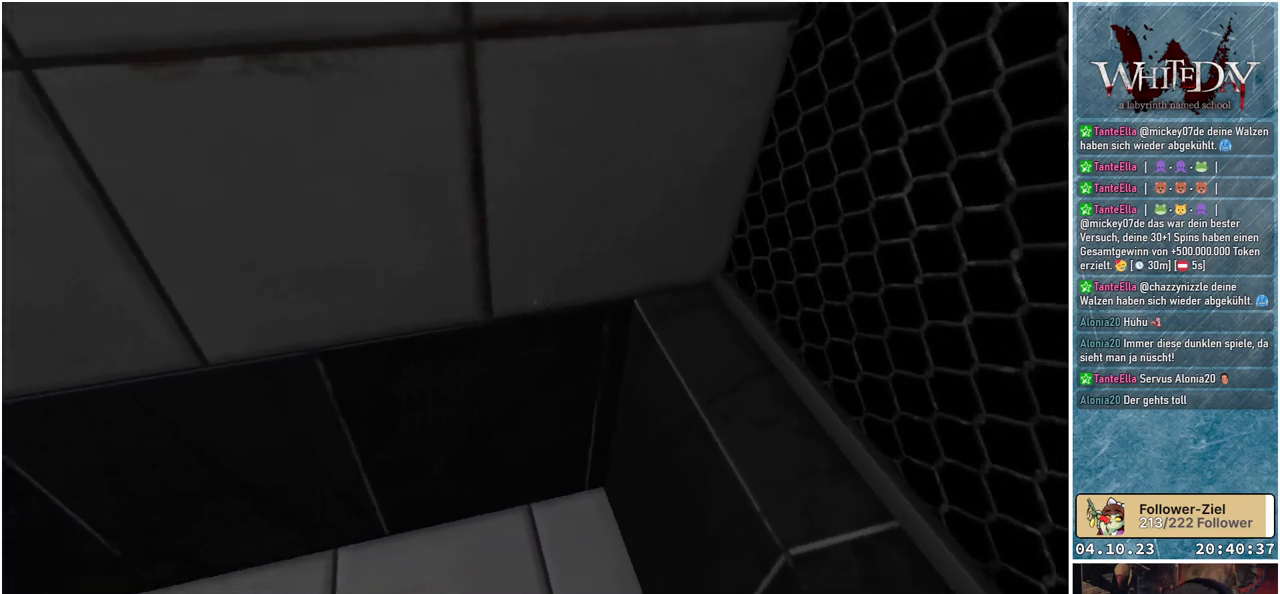
{"buttons": [], "left_stick": "up-left", "right_stick": "left", "events": [[33, "left_stick", "left"], [233, "left_stick", "up-left"]]}
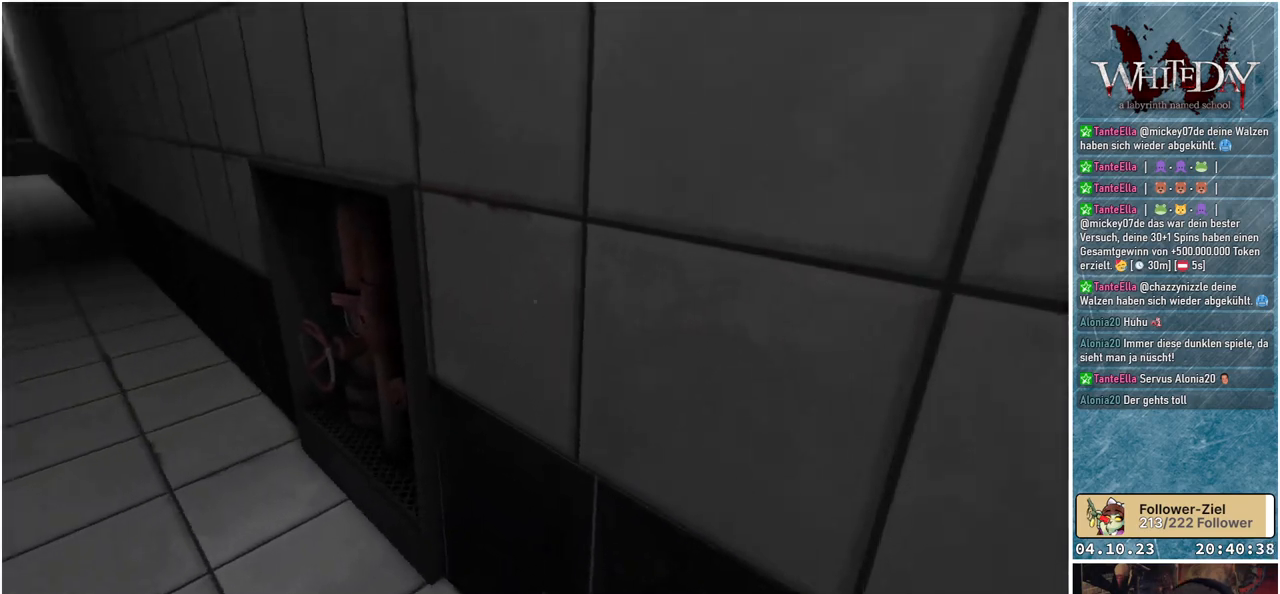
{"buttons": ["L1"], "left_stick": "up", "right_stick": "center", "events": [[183, "left_stick", "up"], [200, "right_stick", "center"], [500, "L1", "down"]]}
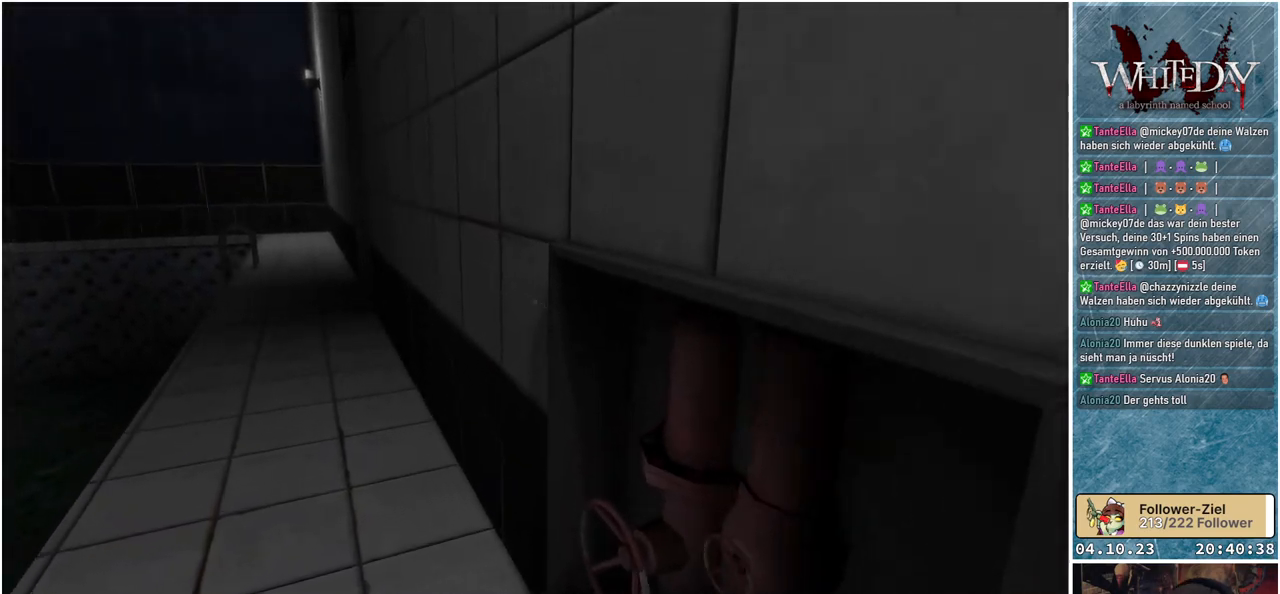
{"buttons": ["L1"], "left_stick": "up", "right_stick": "center", "events": [[83, "right_stick", "left"], [317, "right_stick", "center"]]}
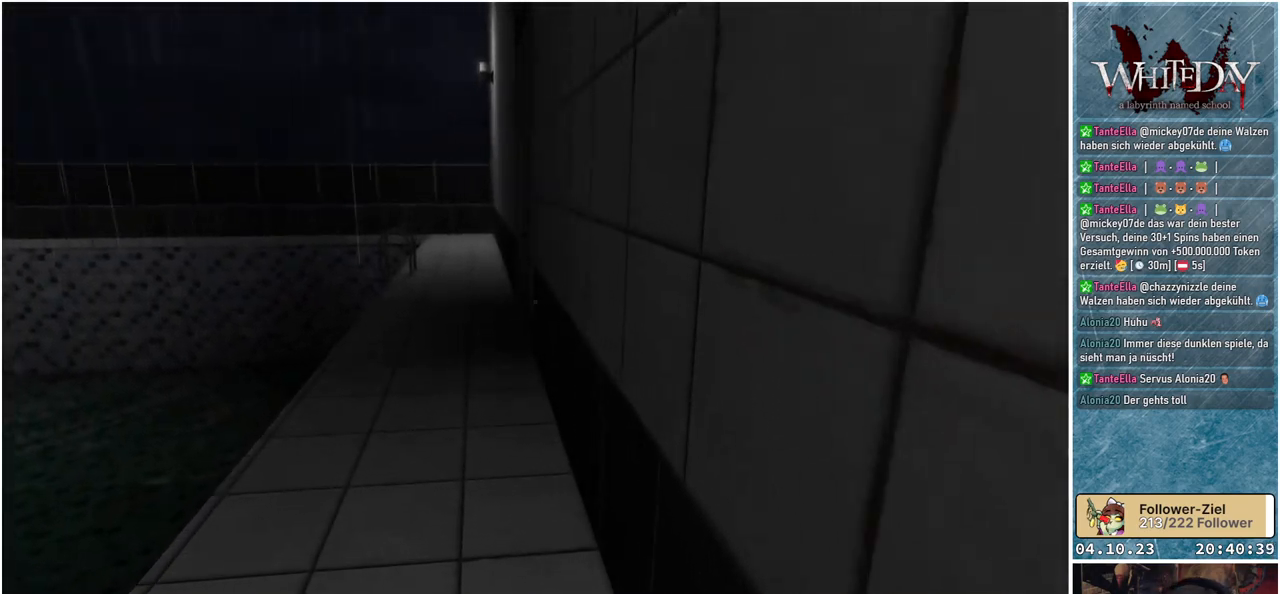
{"buttons": ["L1"], "left_stick": "up", "right_stick": "center", "events": []}
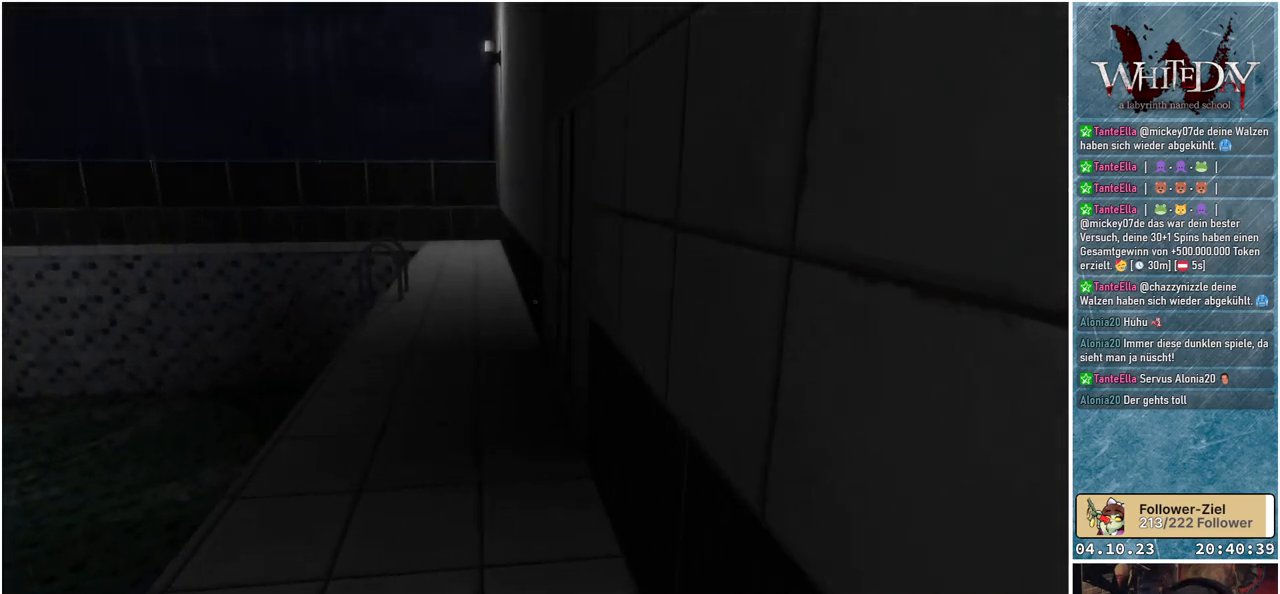
{"buttons": ["L1"], "left_stick": "up-left", "right_stick": "down-right", "events": [[17, "left_stick", "up-left"], [183, "right_stick", "down-right"]]}
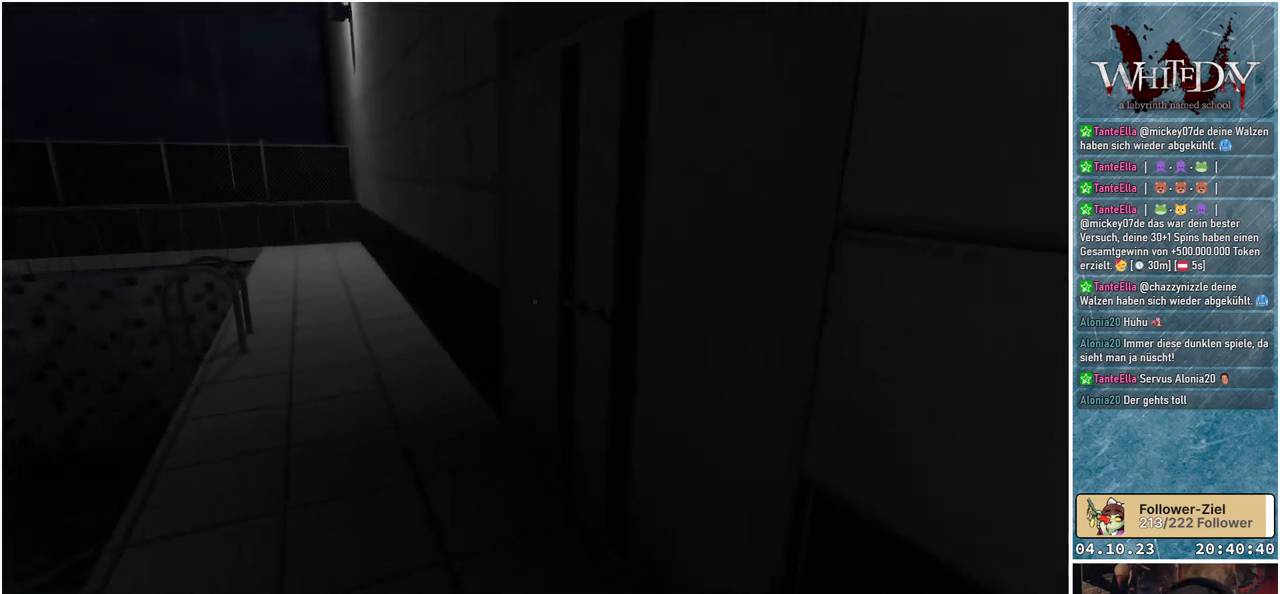
{"buttons": [], "left_stick": "center", "right_stick": "center", "events": [[233, "L1", "up"], [383, "left_stick", "center"], [500, "right_stick", "center"]]}
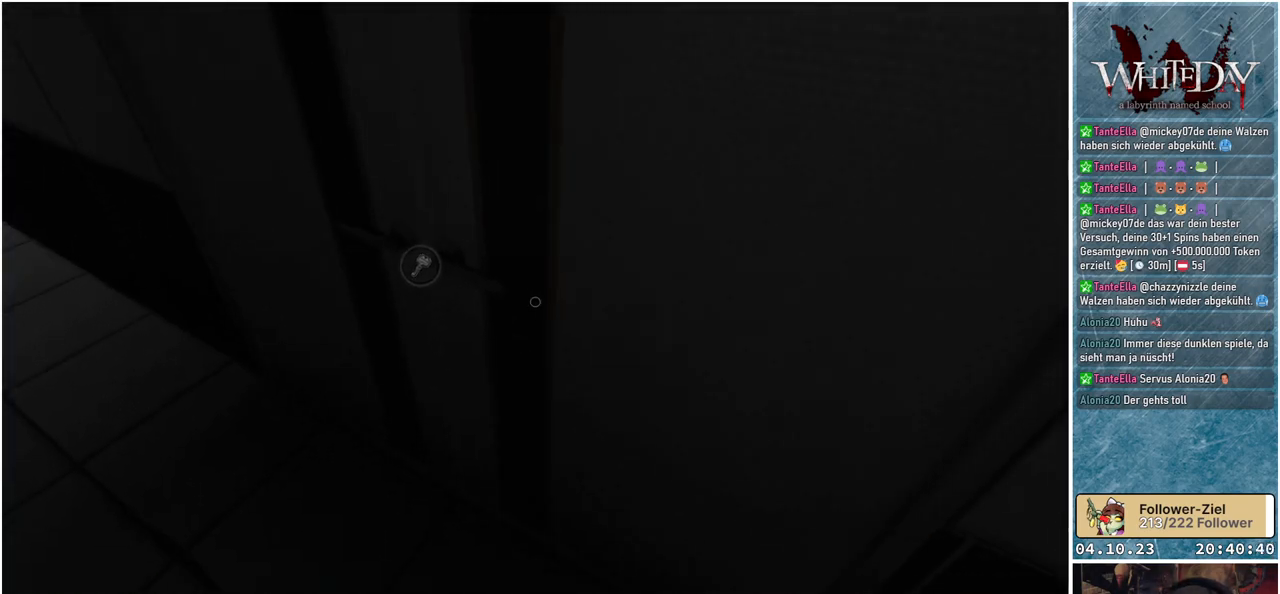
{"buttons": [], "left_stick": "up-left", "right_stick": "center", "events": [[383, "left_stick", "up-left"]]}
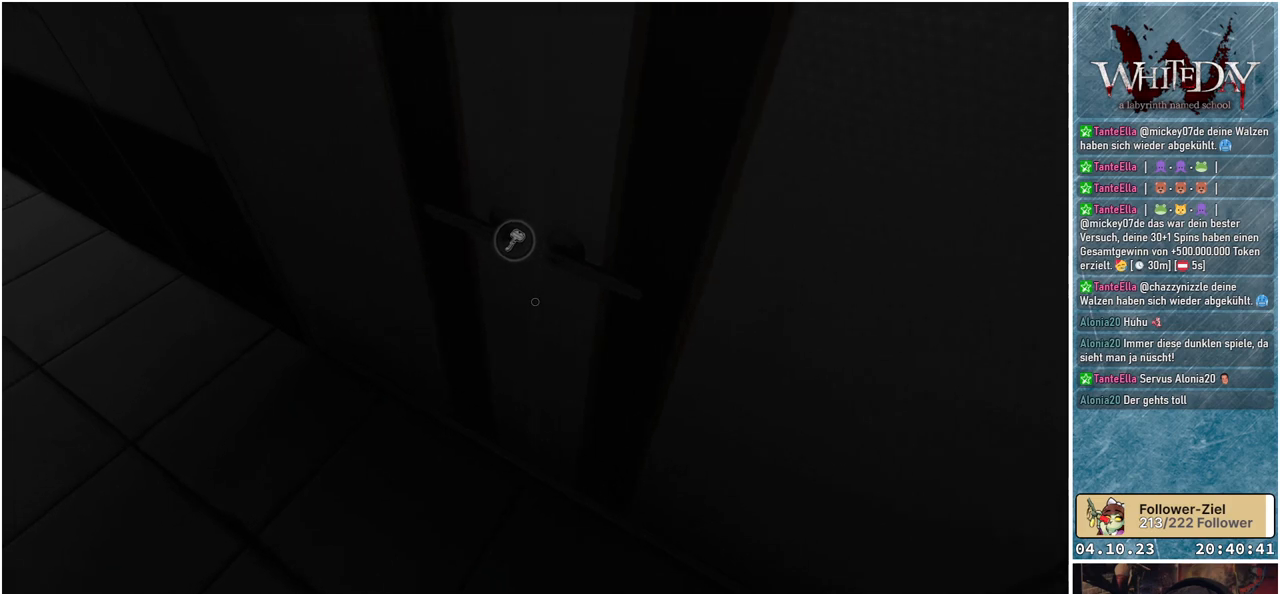
{"buttons": [], "left_stick": "center", "right_stick": "center", "events": [[33, "left_stick", "center"], [100, "A", "down"], [233, "A", "up"]]}
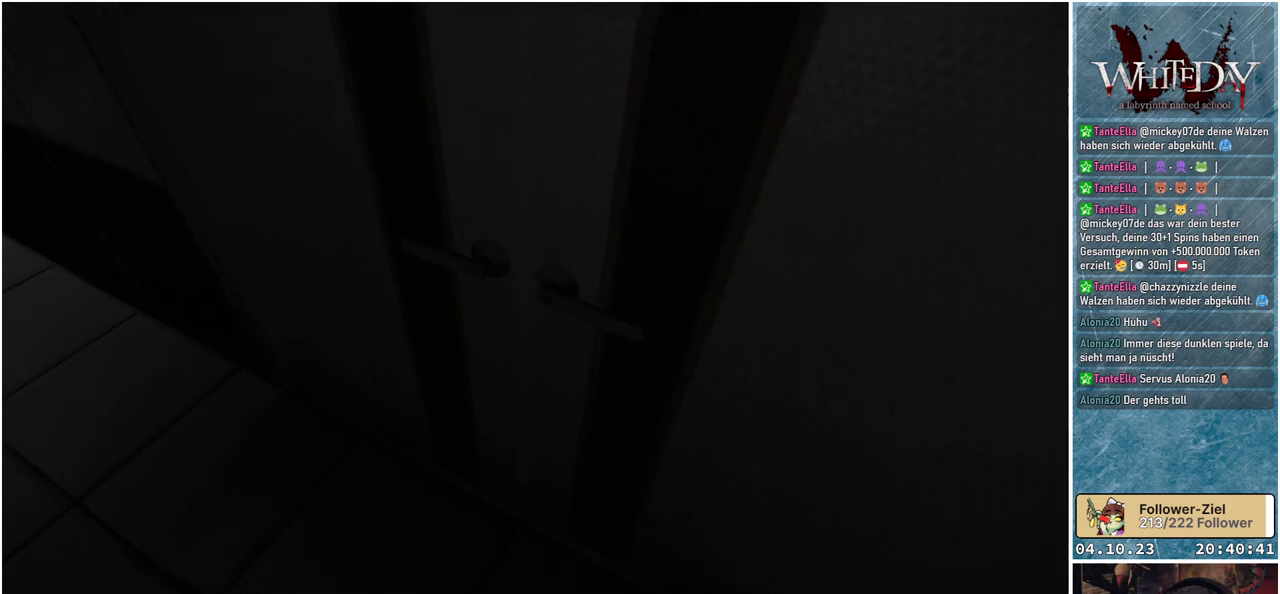
{"buttons": [], "left_stick": "center", "right_stick": "center", "events": []}
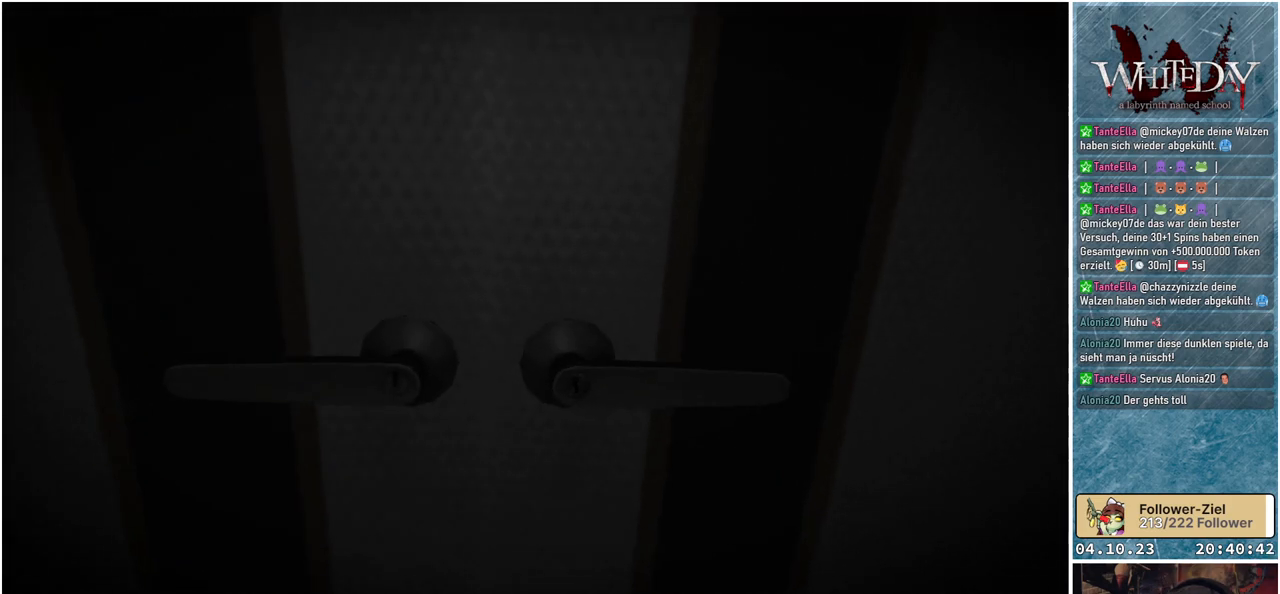
{"buttons": [], "left_stick": "center", "right_stick": "center", "events": []}
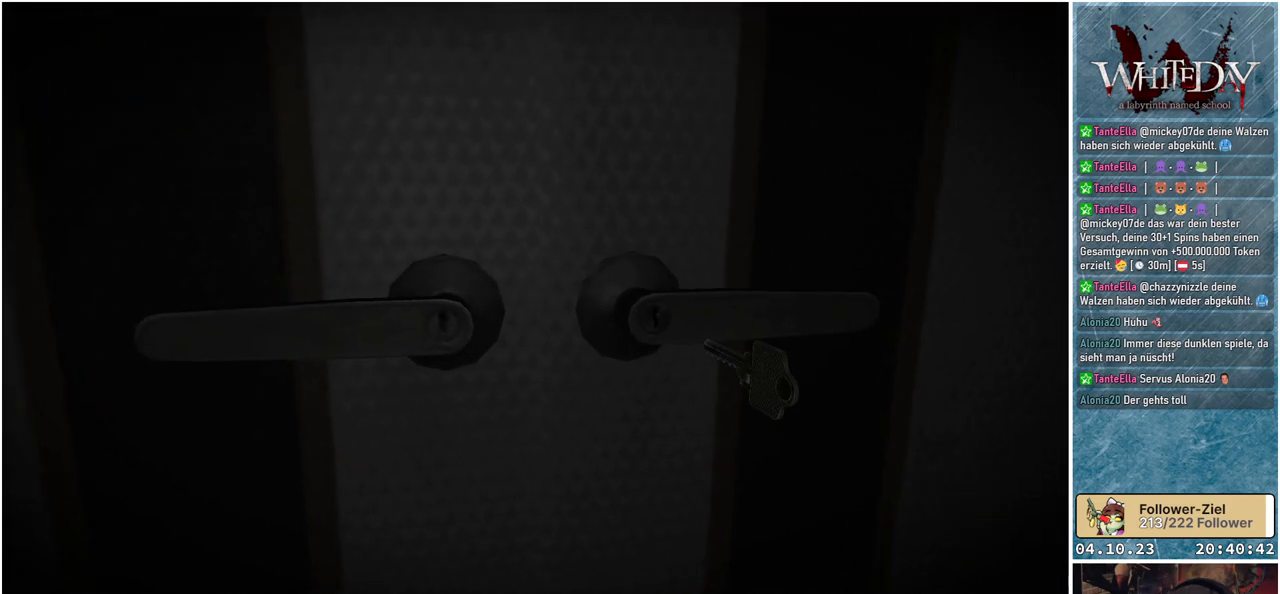
{"buttons": [], "left_stick": "center", "right_stick": "center", "events": []}
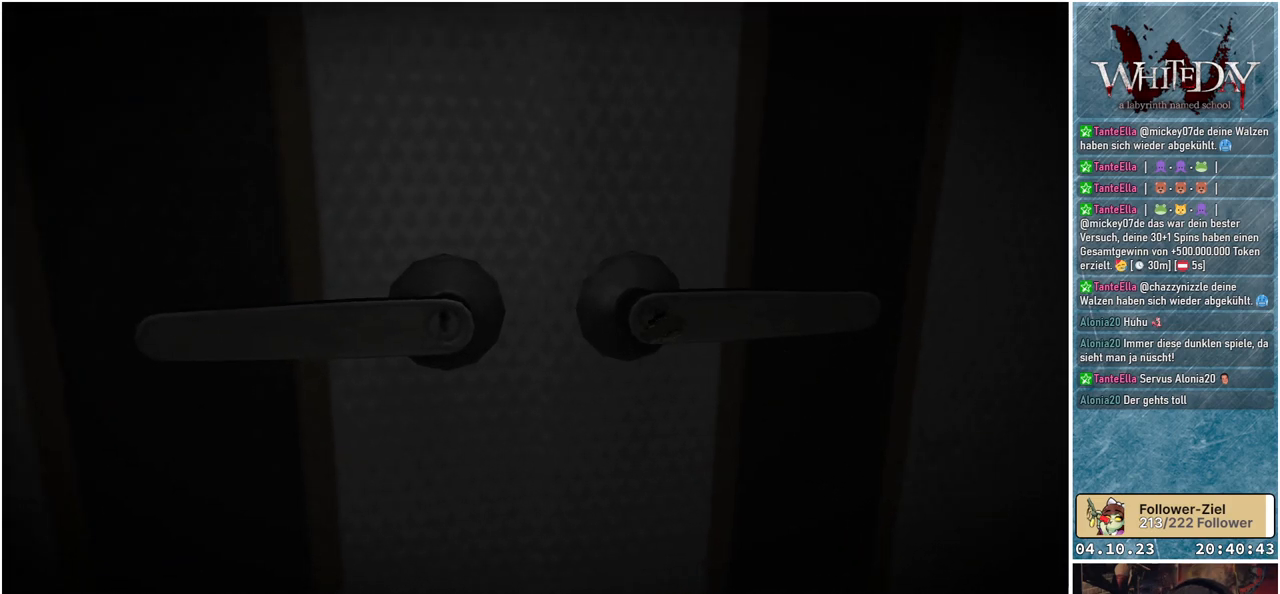
{"buttons": [], "left_stick": "center", "right_stick": "center", "events": []}
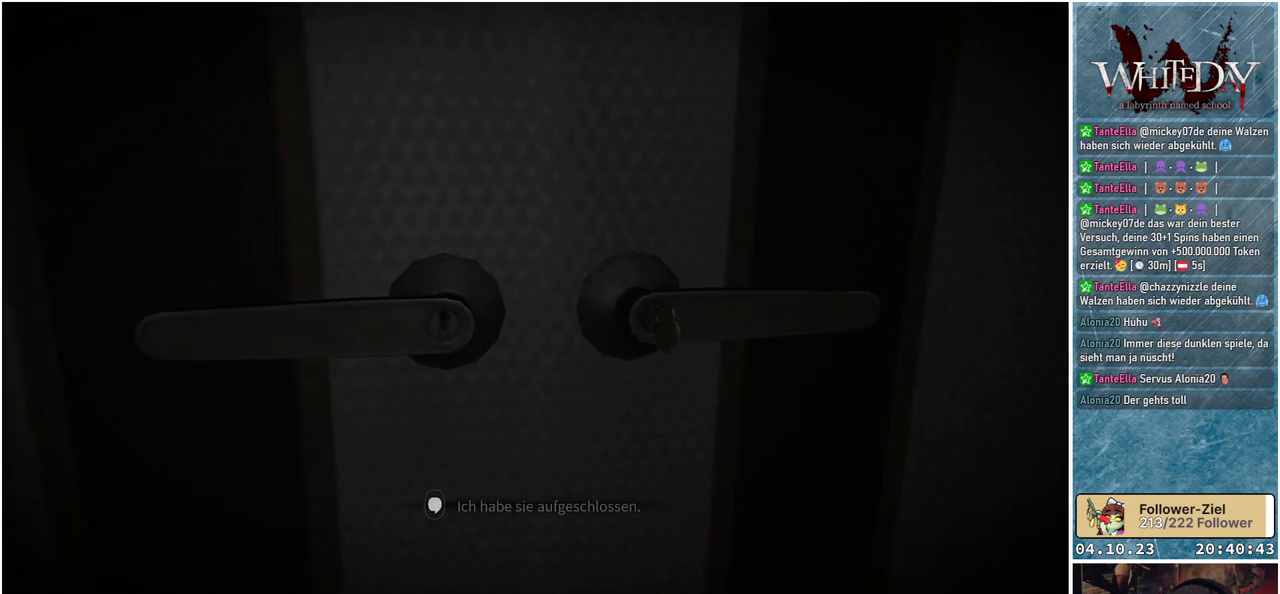
{"buttons": [], "left_stick": "center", "right_stick": "center", "events": []}
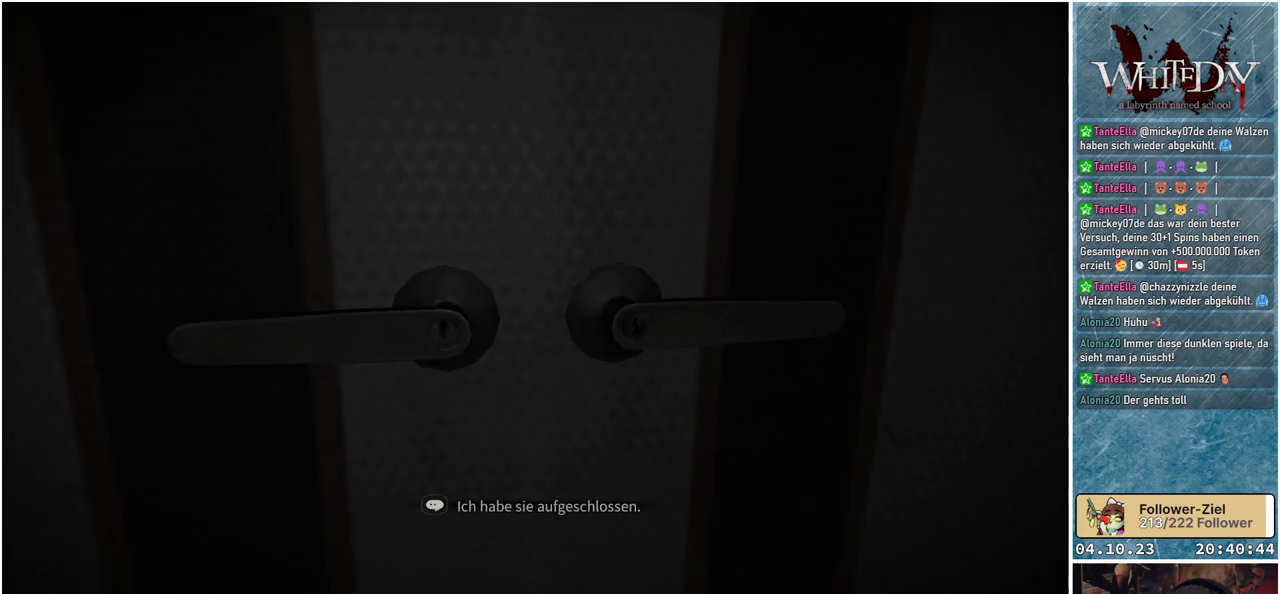
{"buttons": [], "left_stick": "center", "right_stick": "center", "events": [[33, "A", "down"], [183, "A", "up"]]}
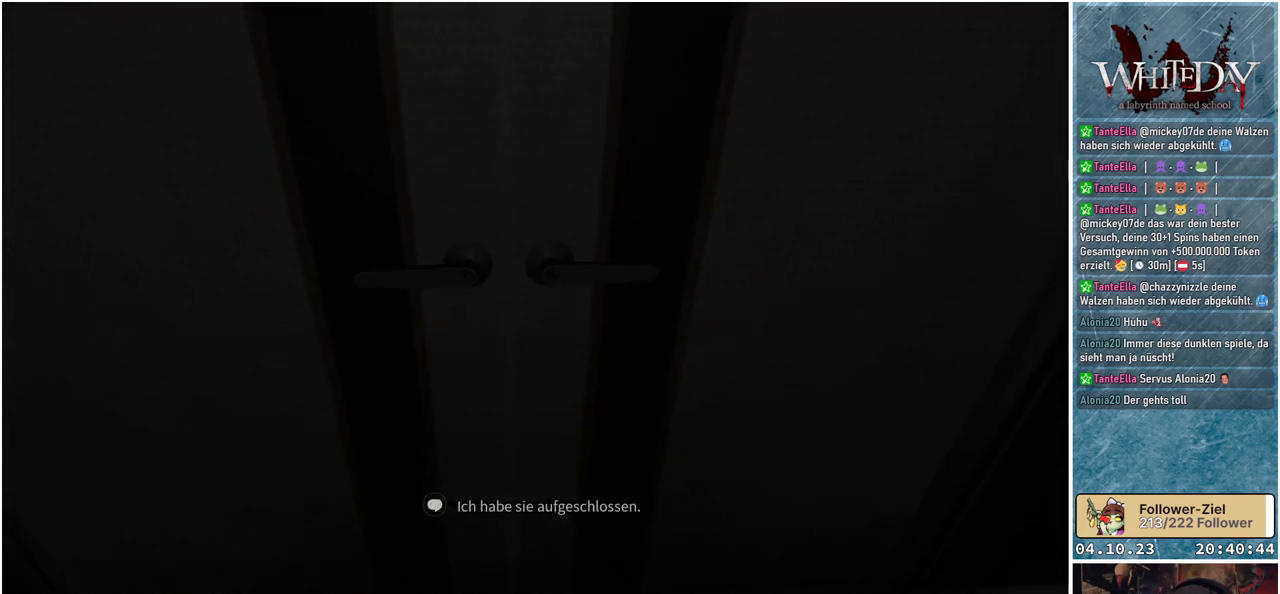
{"buttons": [], "left_stick": "up", "right_stick": "center", "events": [[367, "left_stick", "up"]]}
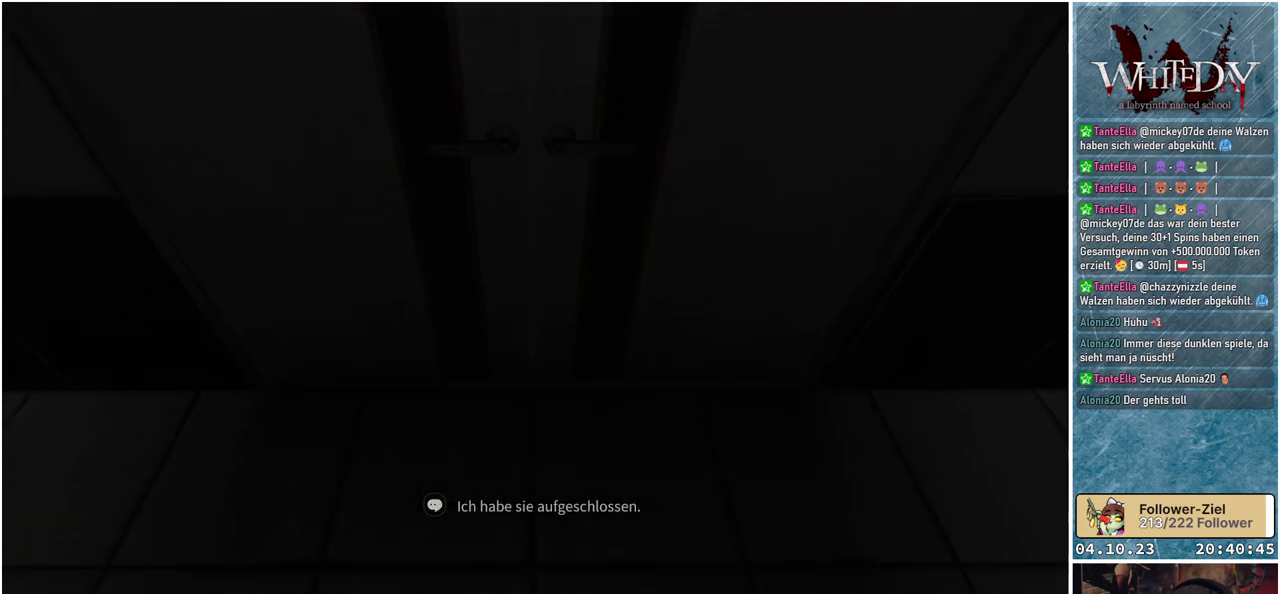
{"buttons": [], "left_stick": "center", "right_stick": "center", "events": [[383, "A", "down"], [433, "left_stick", "center"], [500, "A", "up"]]}
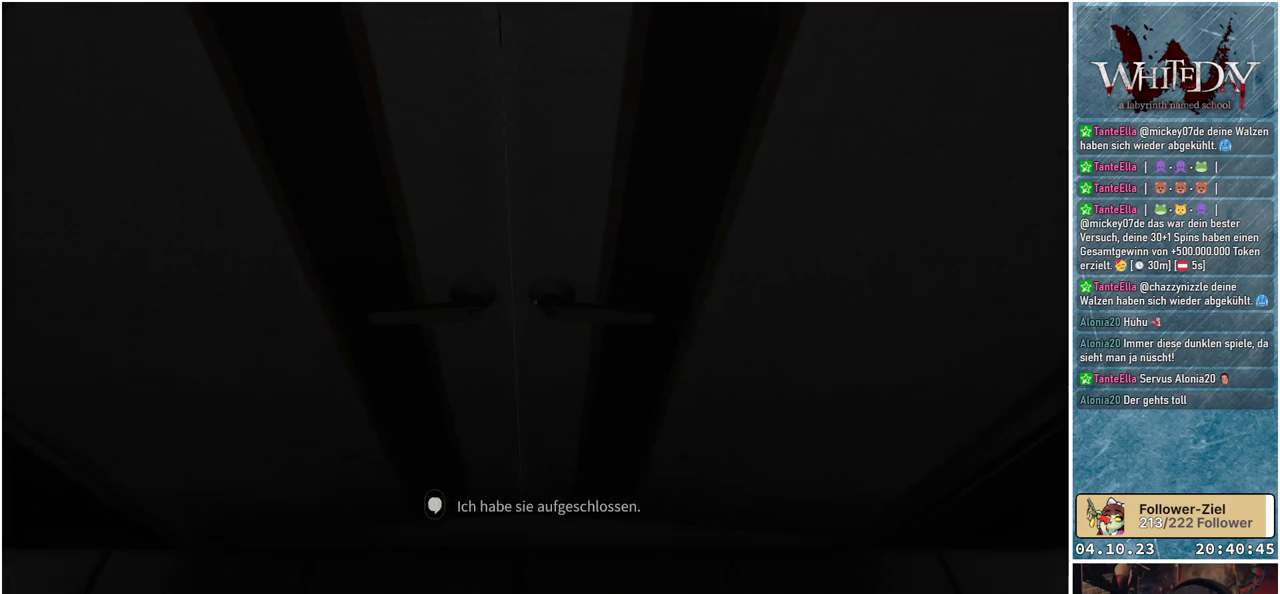
{"buttons": [], "left_stick": "center", "right_stick": "up", "events": [[350, "right_stick", "up"]]}
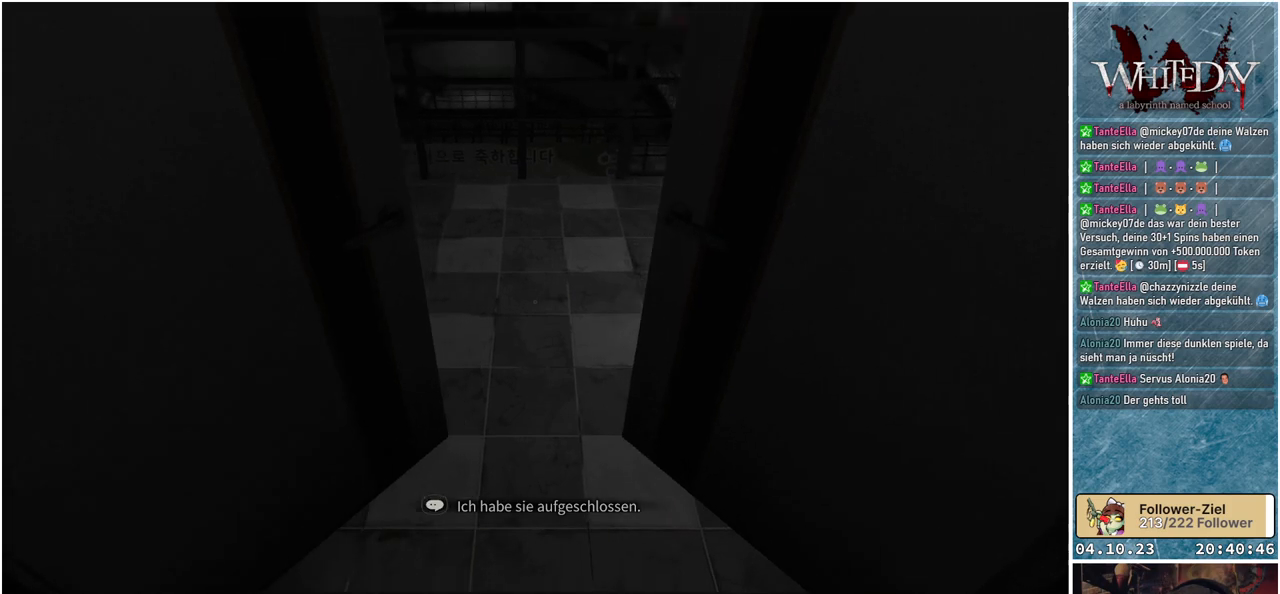
{"buttons": [], "left_stick": "up", "right_stick": "center", "events": [[17, "right_stick", "center"], [233, "left_stick", "up"]]}
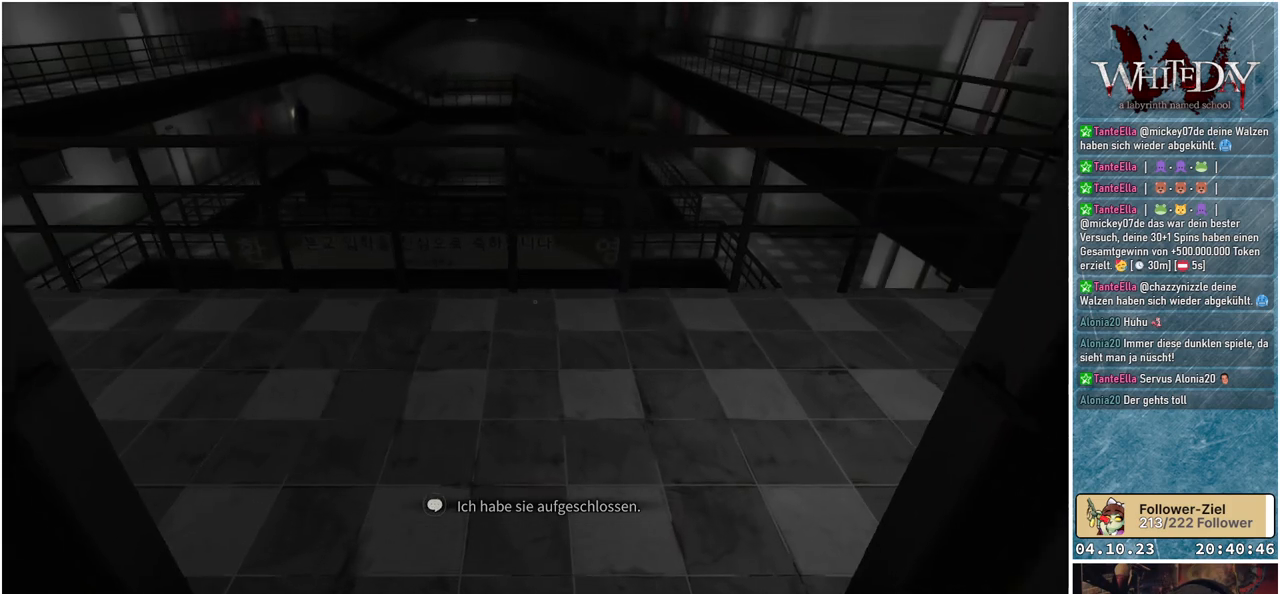
{"buttons": [], "left_stick": "up", "right_stick": "center", "events": []}
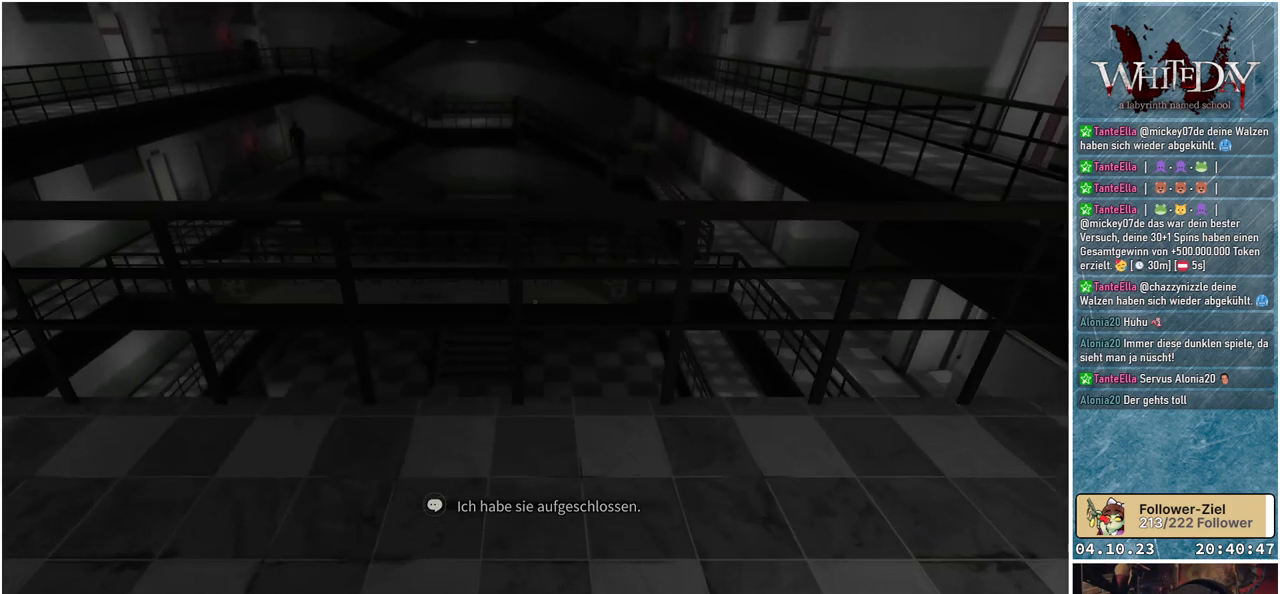
{"buttons": [], "left_stick": "up", "right_stick": "up-left", "events": [[333, "right_stick", "up-left"]]}